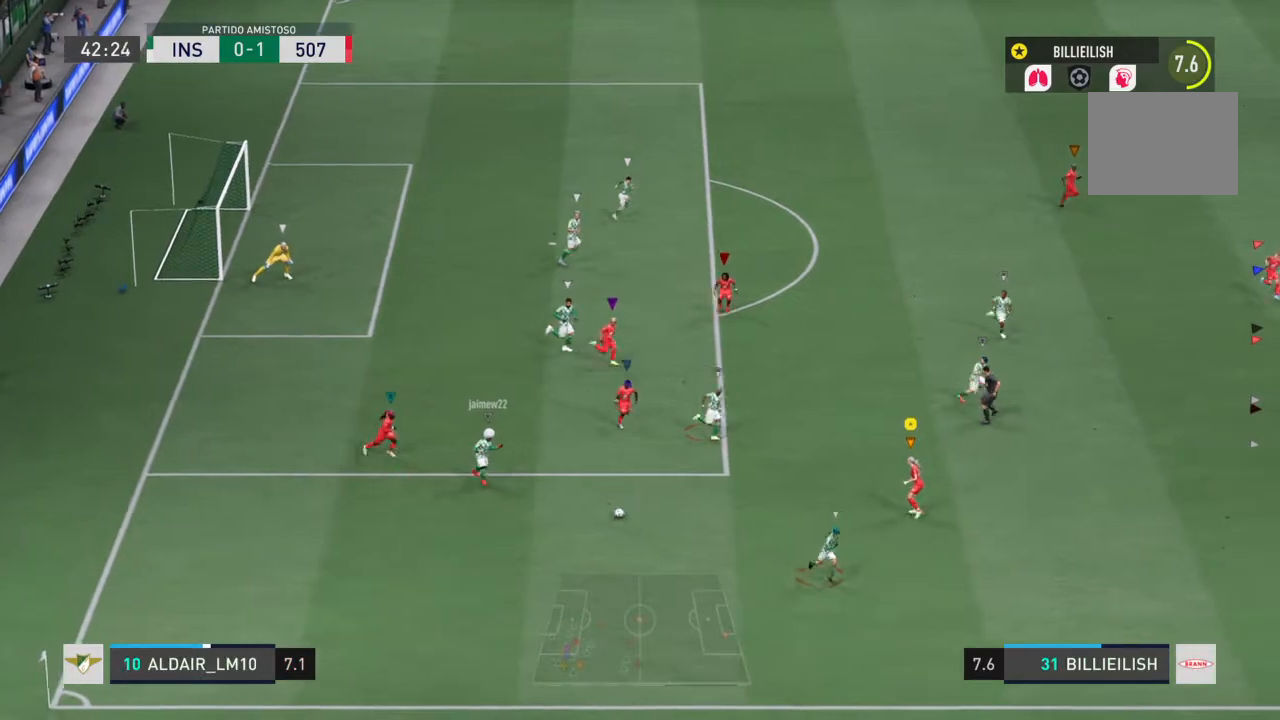
Gameplay with a controller (PlayStation layout); each line is a JSON object with the inputs held at the frame after it. "events" lists button and stick changes between this image and that frame as [ms after this image, input, new state], when the widget could be followed in between. Not read: L3 R3.
{"buttons": ["R2"], "left_stick": "down-right", "right_stick": "center", "events": [[267, "L2", "up"]]}
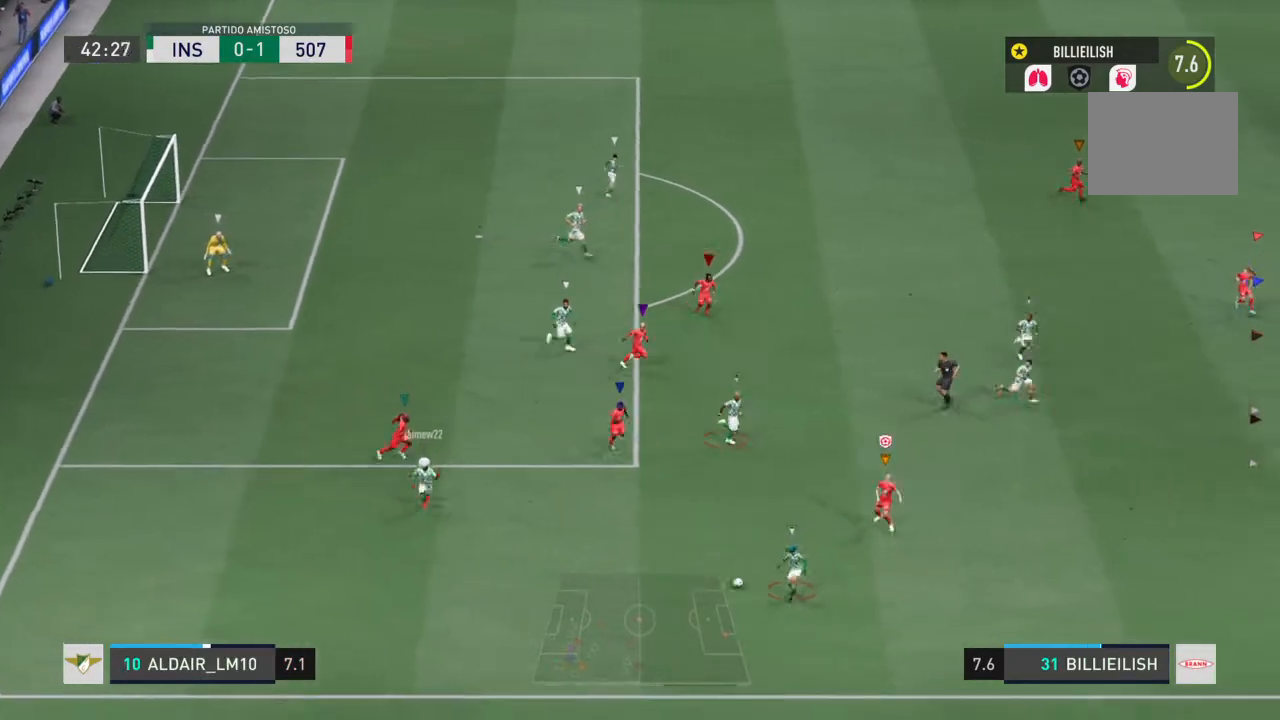
{"buttons": ["L2"], "left_stick": "down", "right_stick": "center", "events": [[434, "left_stick", "down"], [467, "R2", "up"], [501, "L2", "down"]]}
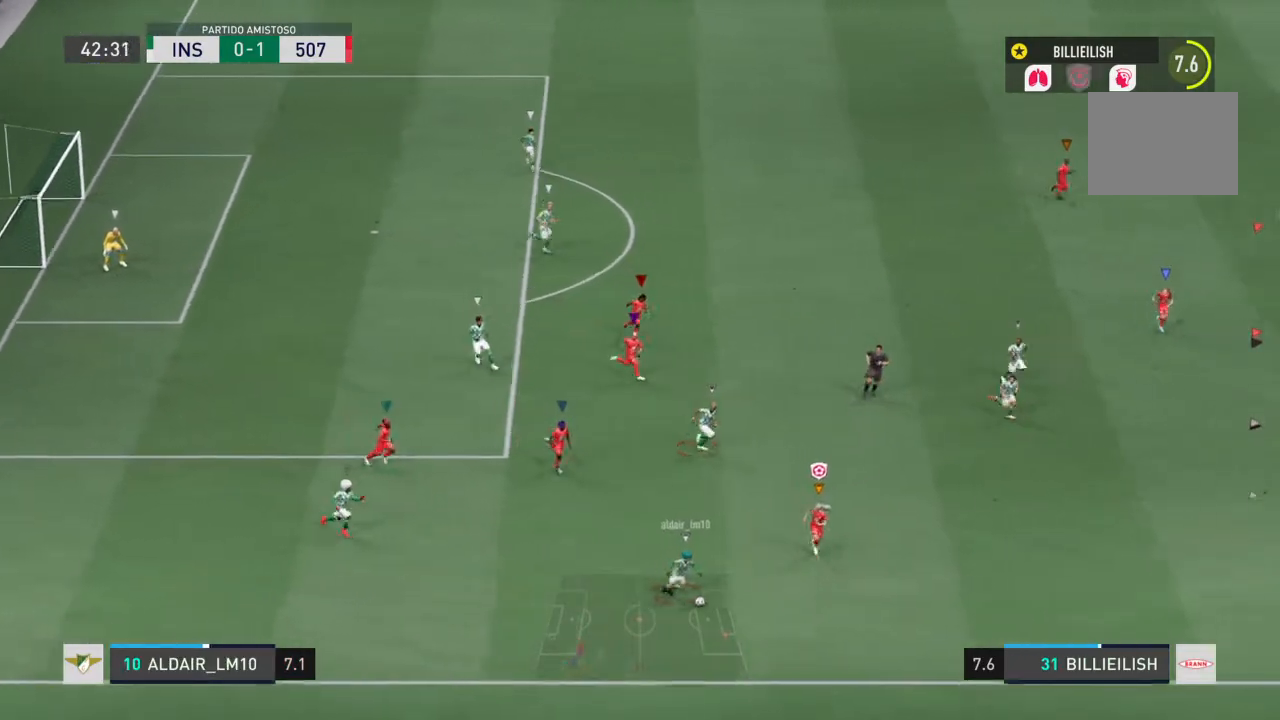
{"buttons": ["L2", "R2"], "left_stick": "down-right", "right_stick": "center", "events": [[434, "left_stick", "down-right"], [500, "R2", "down"]]}
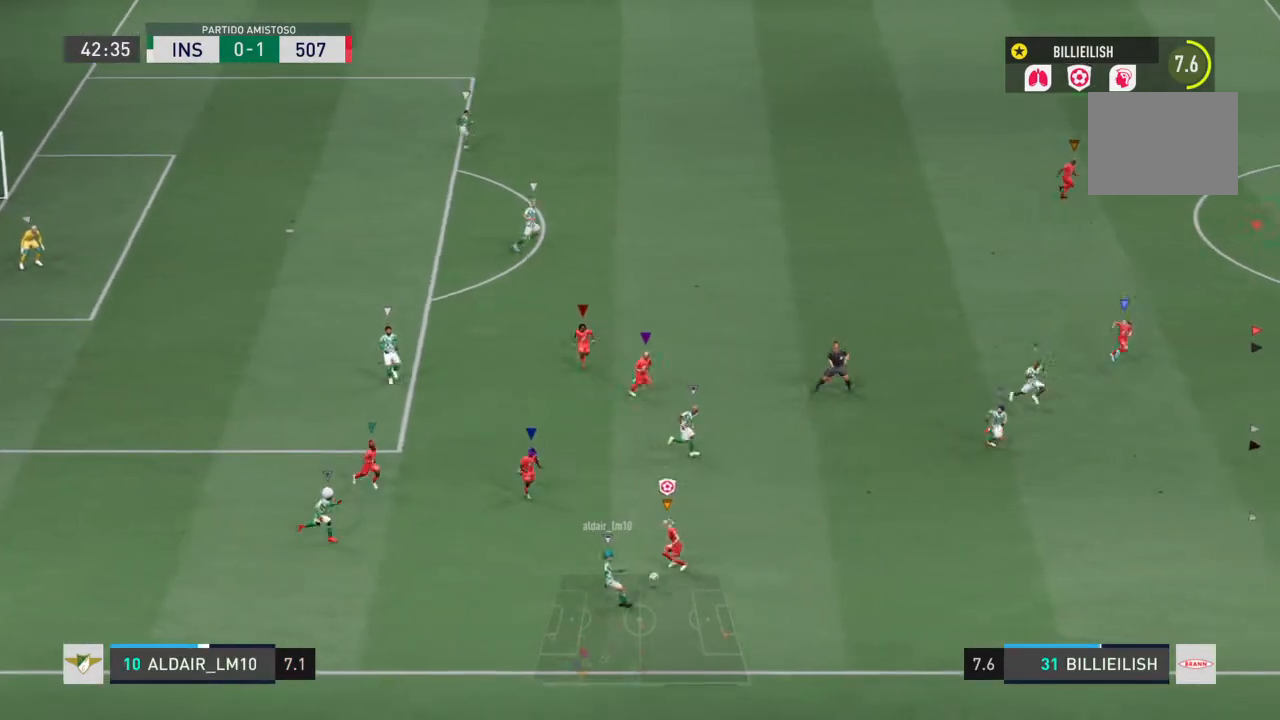
{"buttons": ["L2", "R2"], "left_stick": "right", "right_stick": "center", "events": [[334, "left_stick", "right"]]}
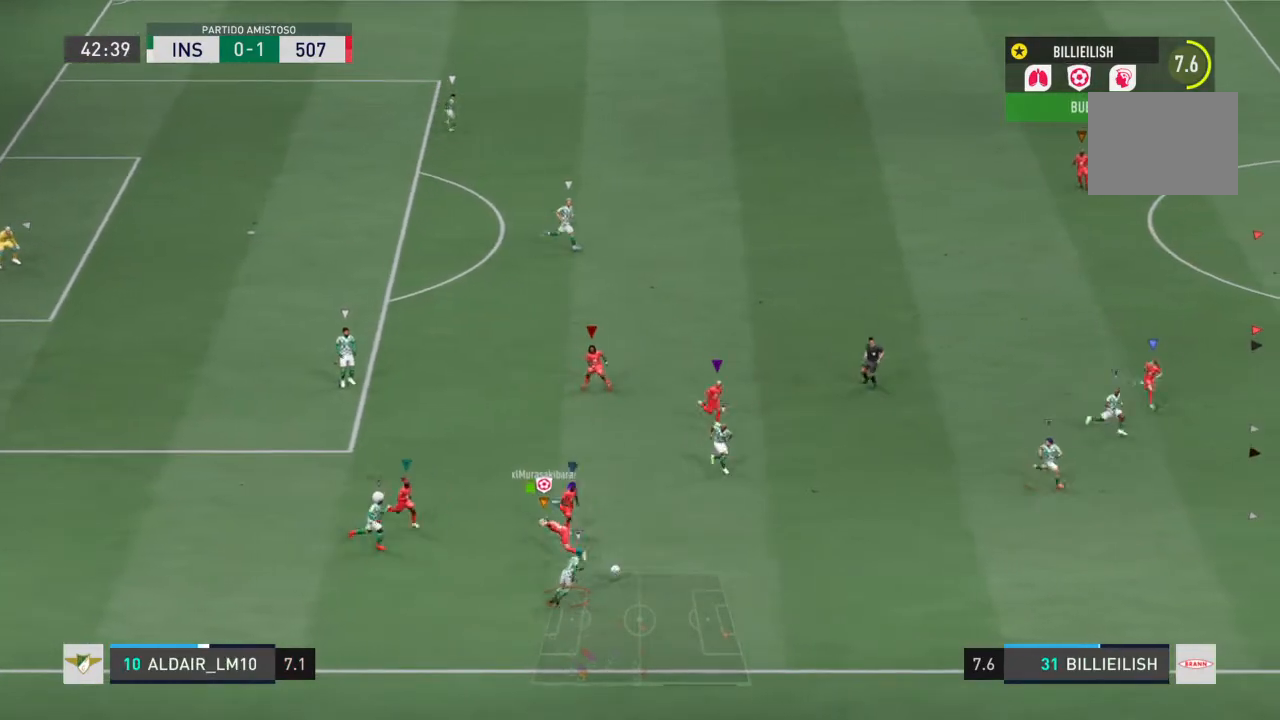
{"buttons": ["L2", "R2"], "left_stick": "right", "right_stick": "center", "events": [[66, "R2", "up"], [133, "left_stick", "down-right"], [300, "R2", "down"], [367, "left_stick", "right"]]}
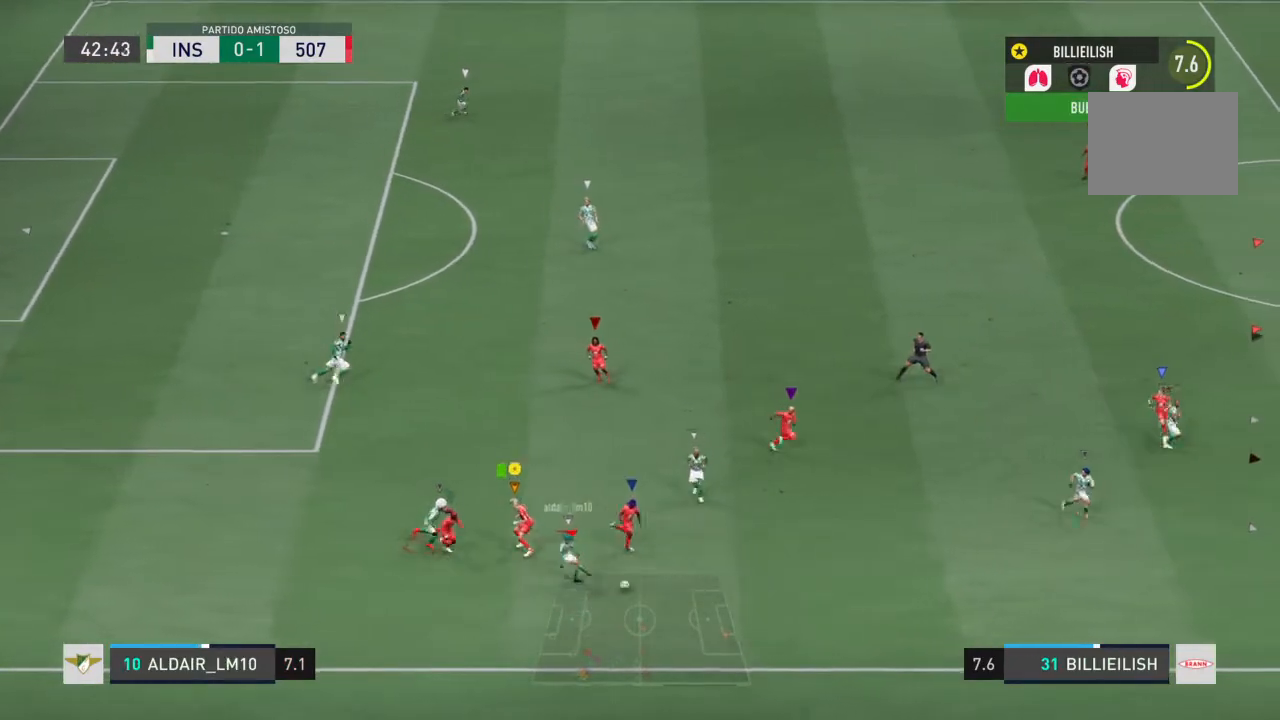
{"buttons": ["R2"], "left_stick": "right", "right_stick": "center", "events": [[167, "L2", "up"]]}
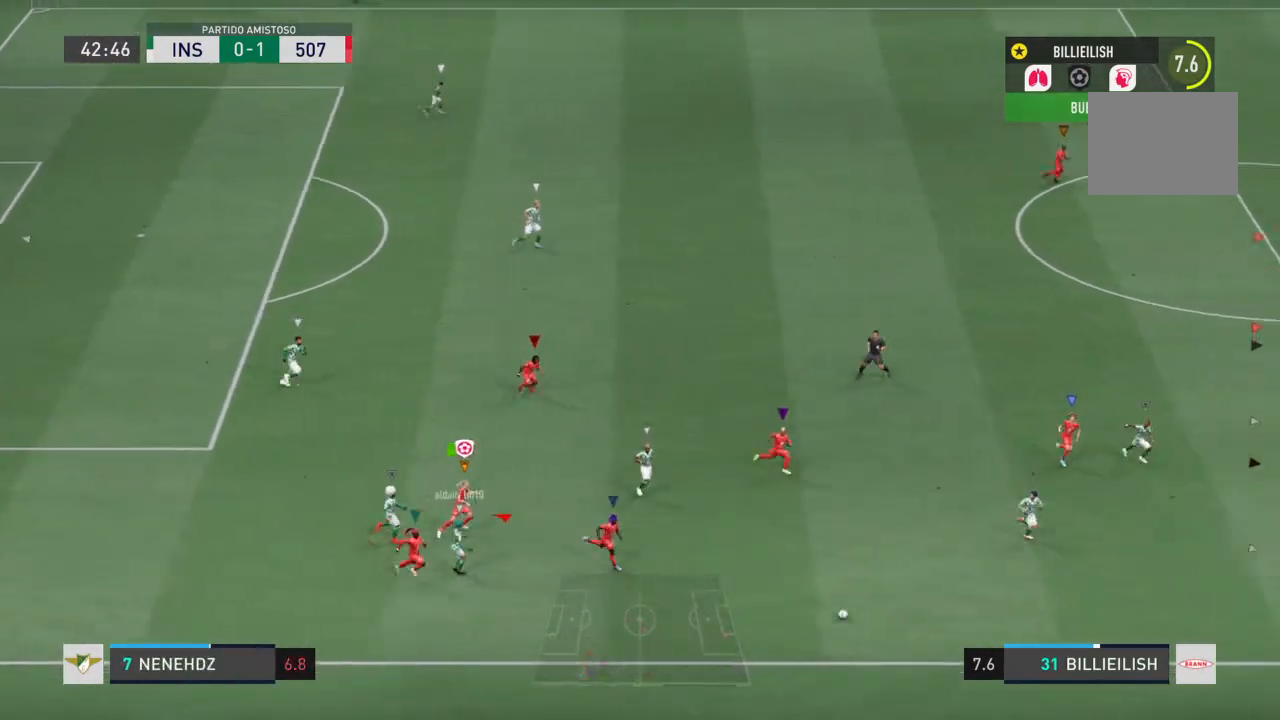
{"buttons": ["R2"], "left_stick": "right", "right_stick": "center", "events": []}
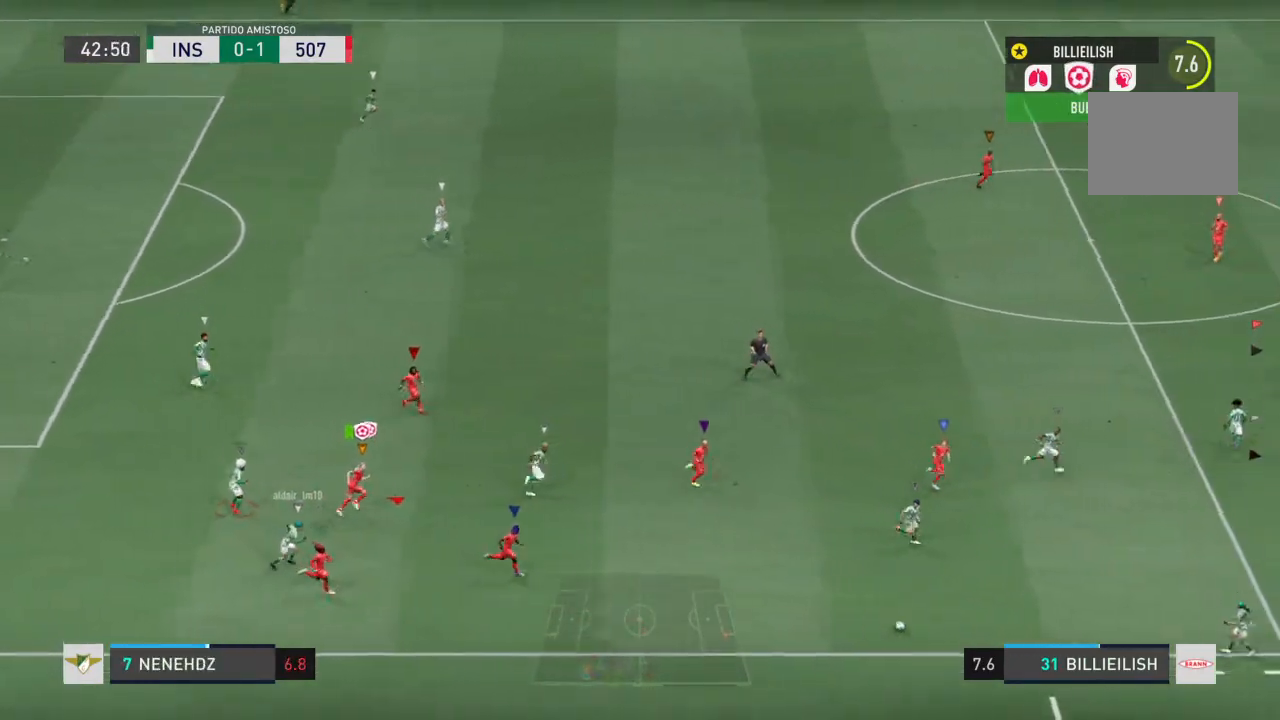
{"buttons": ["R2"], "left_stick": "right", "right_stick": "center", "events": []}
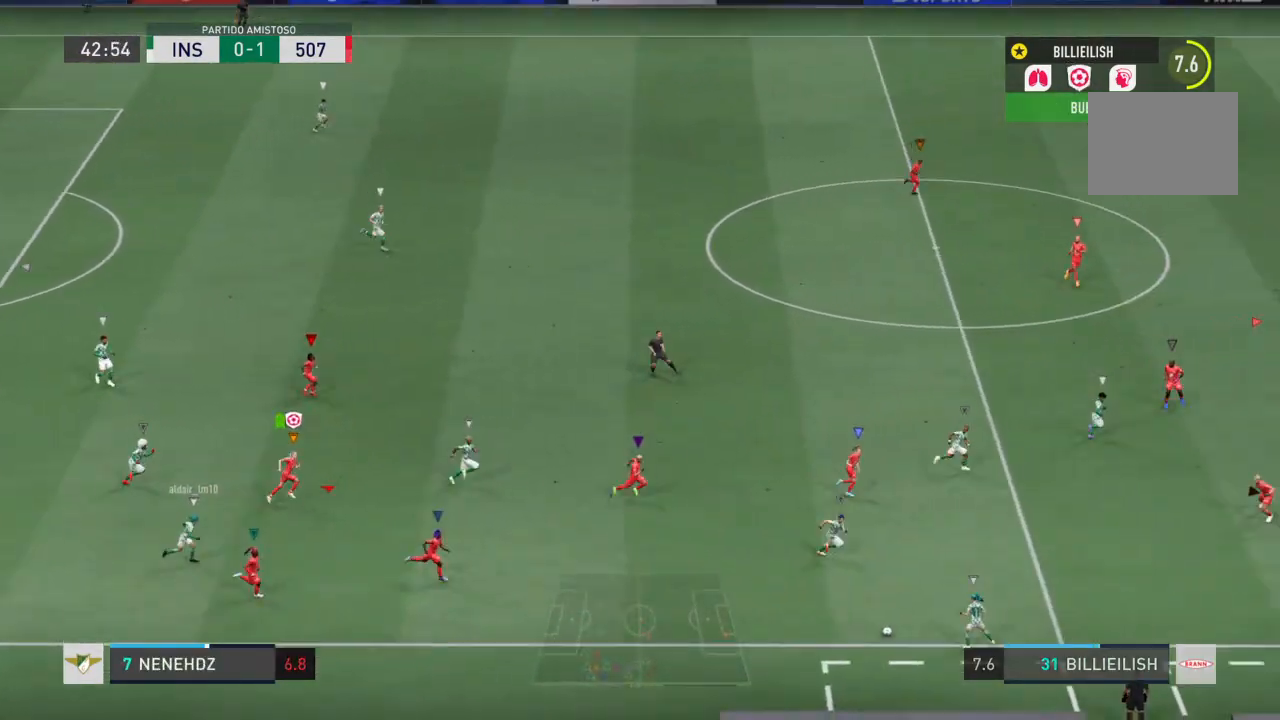
{"buttons": ["R2"], "left_stick": "right", "right_stick": "center", "events": []}
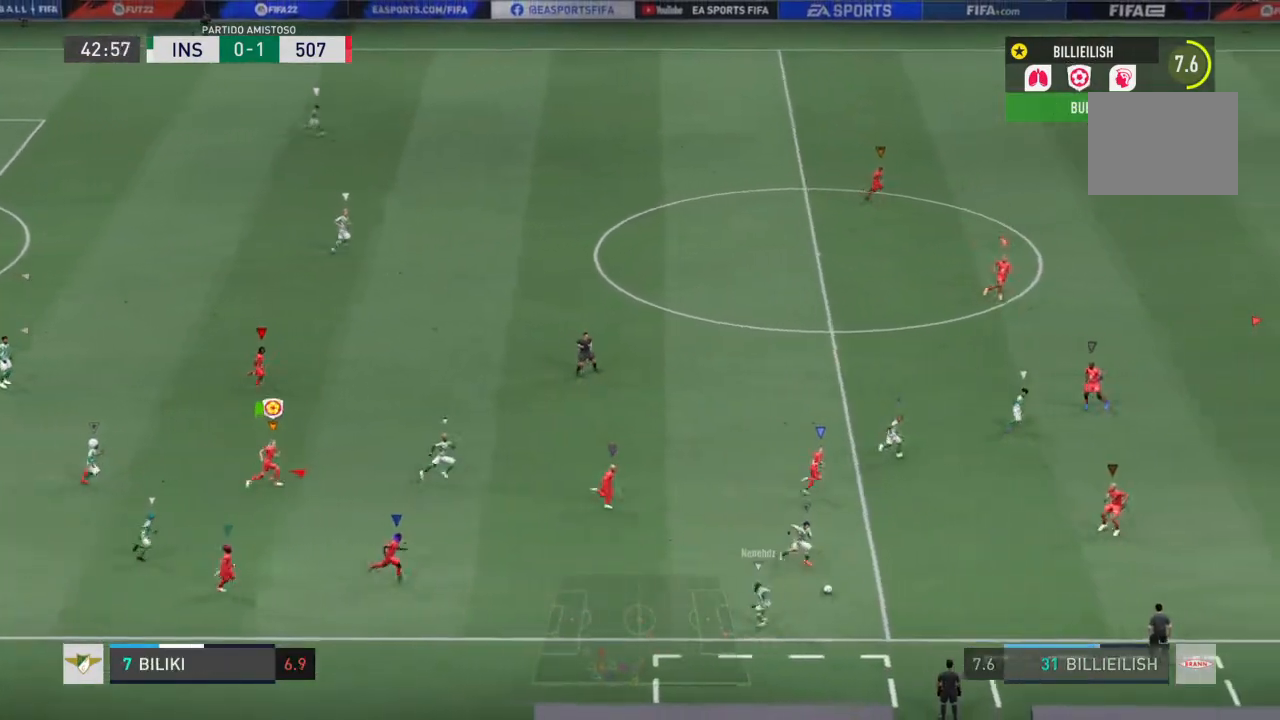
{"buttons": ["R2"], "left_stick": "right", "right_stick": "center", "events": []}
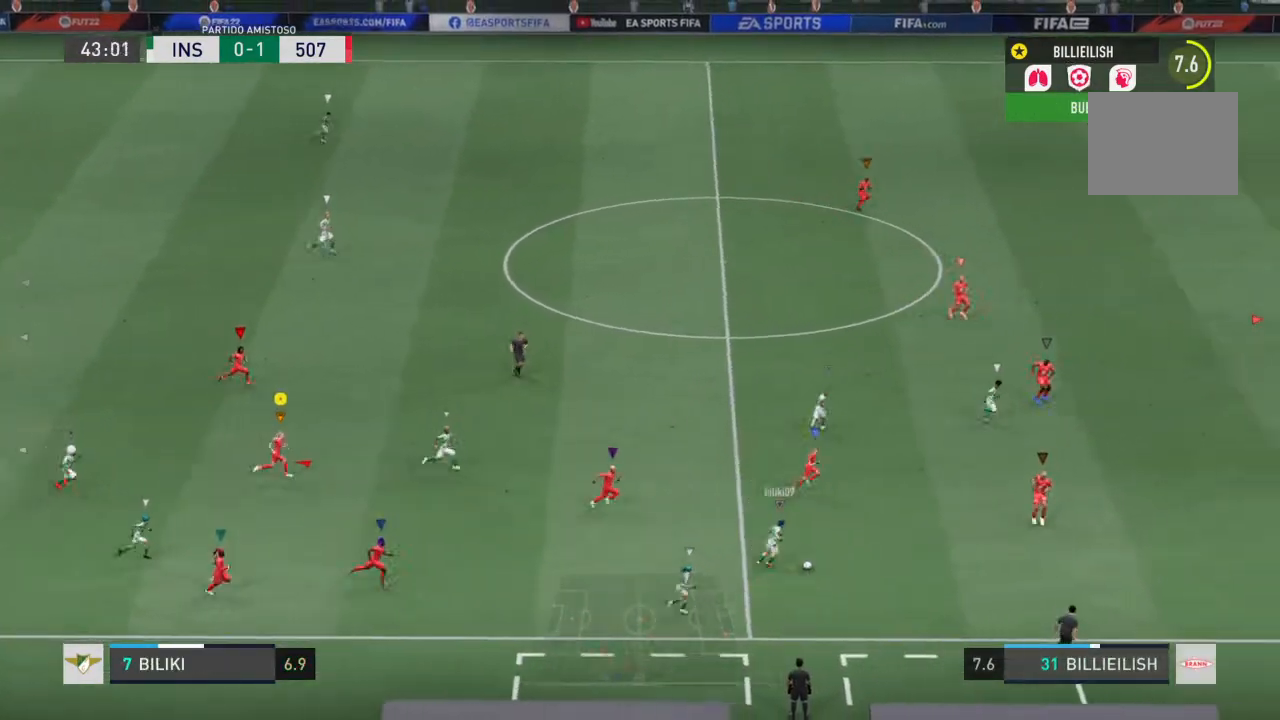
{"buttons": ["R2"], "left_stick": "right", "right_stick": "center", "events": []}
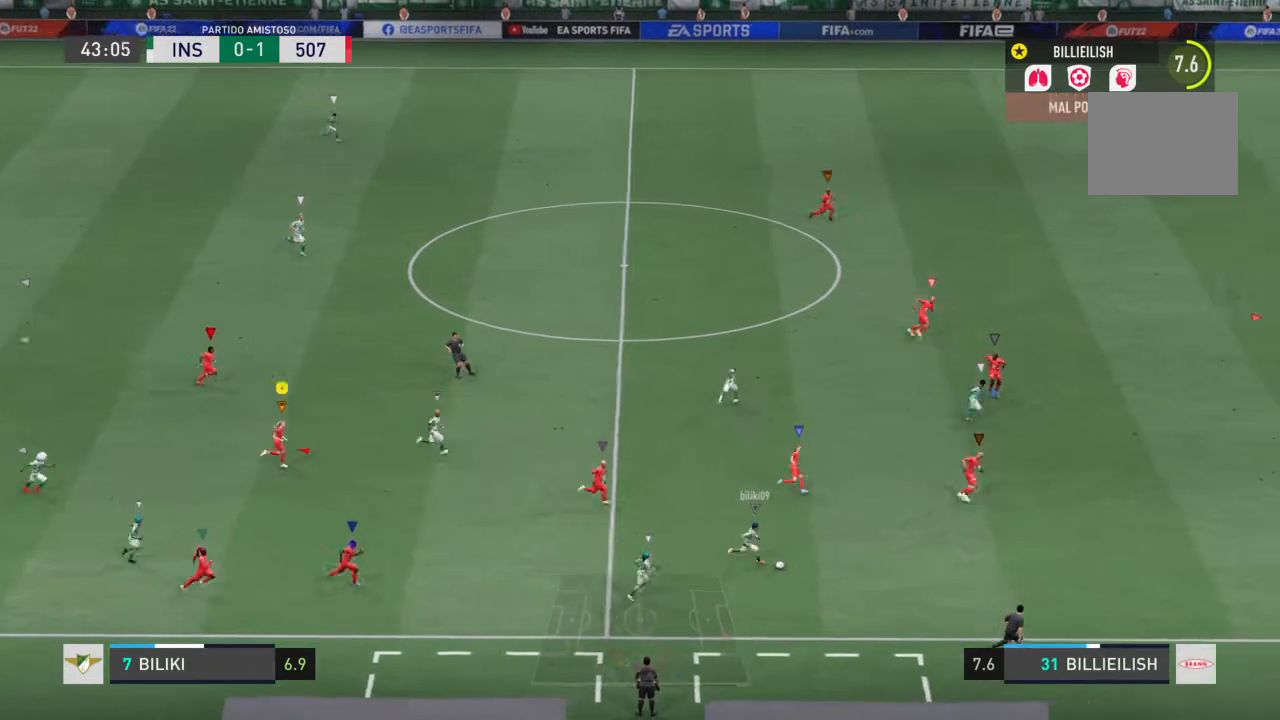
{"buttons": ["R2"], "left_stick": "right", "right_stick": "center", "events": []}
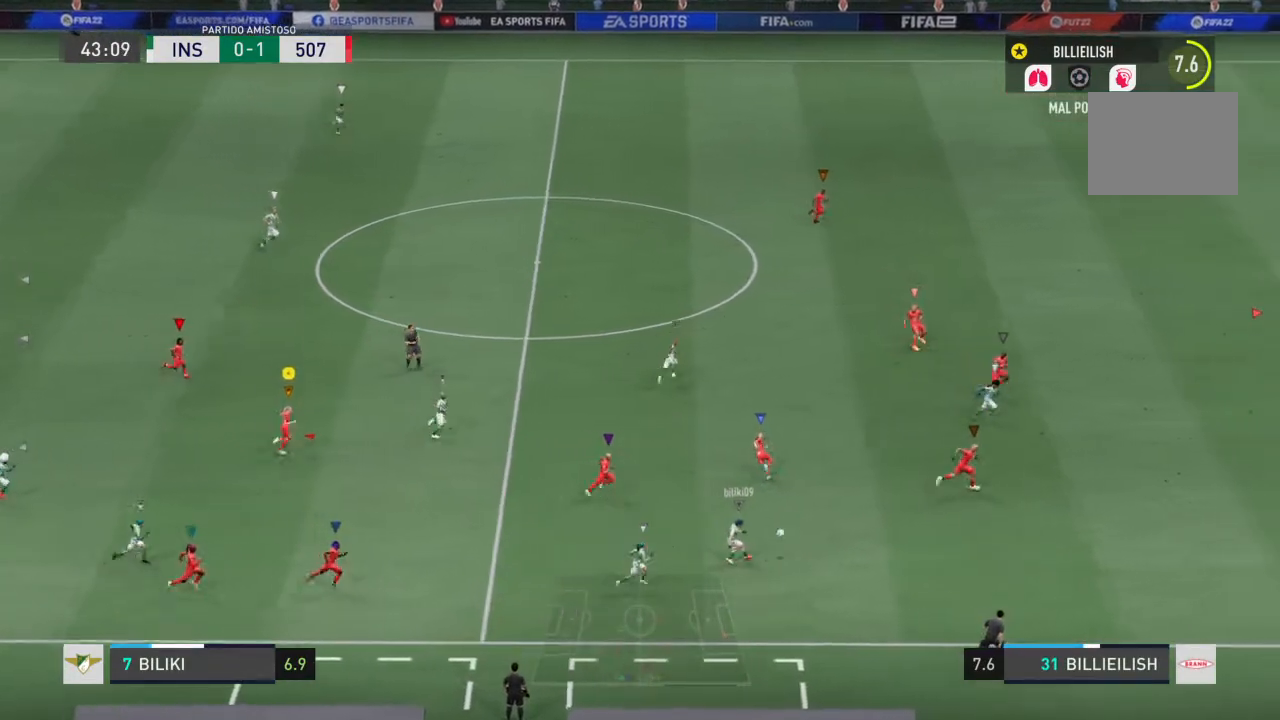
{"buttons": ["R2"], "left_stick": "right", "right_stick": "center", "events": []}
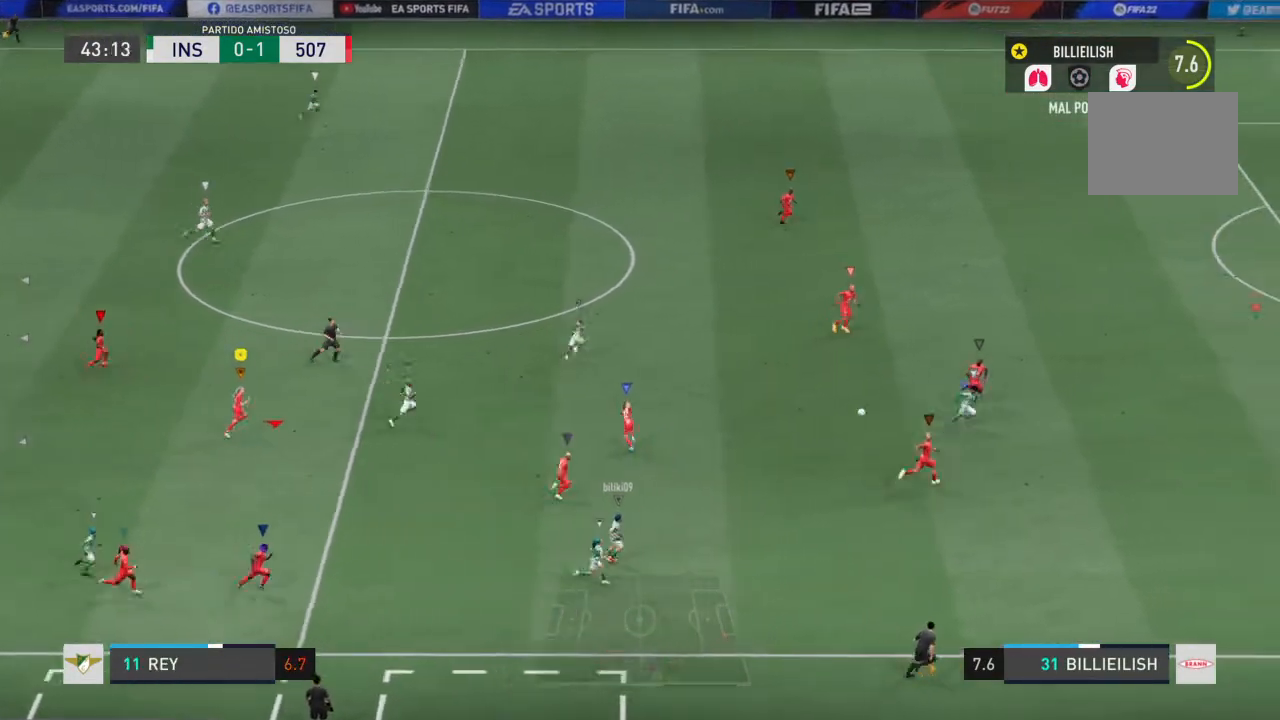
{"buttons": ["R2"], "left_stick": "right", "right_stick": "center", "events": []}
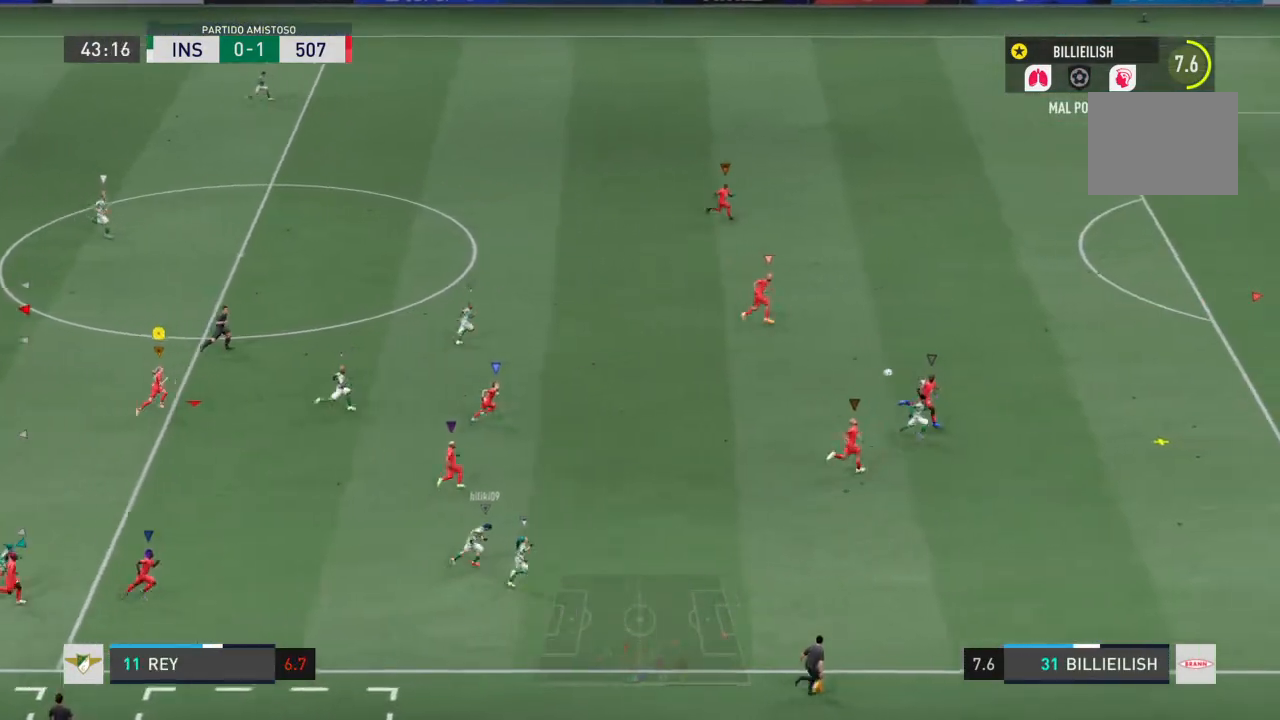
{"buttons": ["R2"], "left_stick": "right", "right_stick": "center", "events": []}
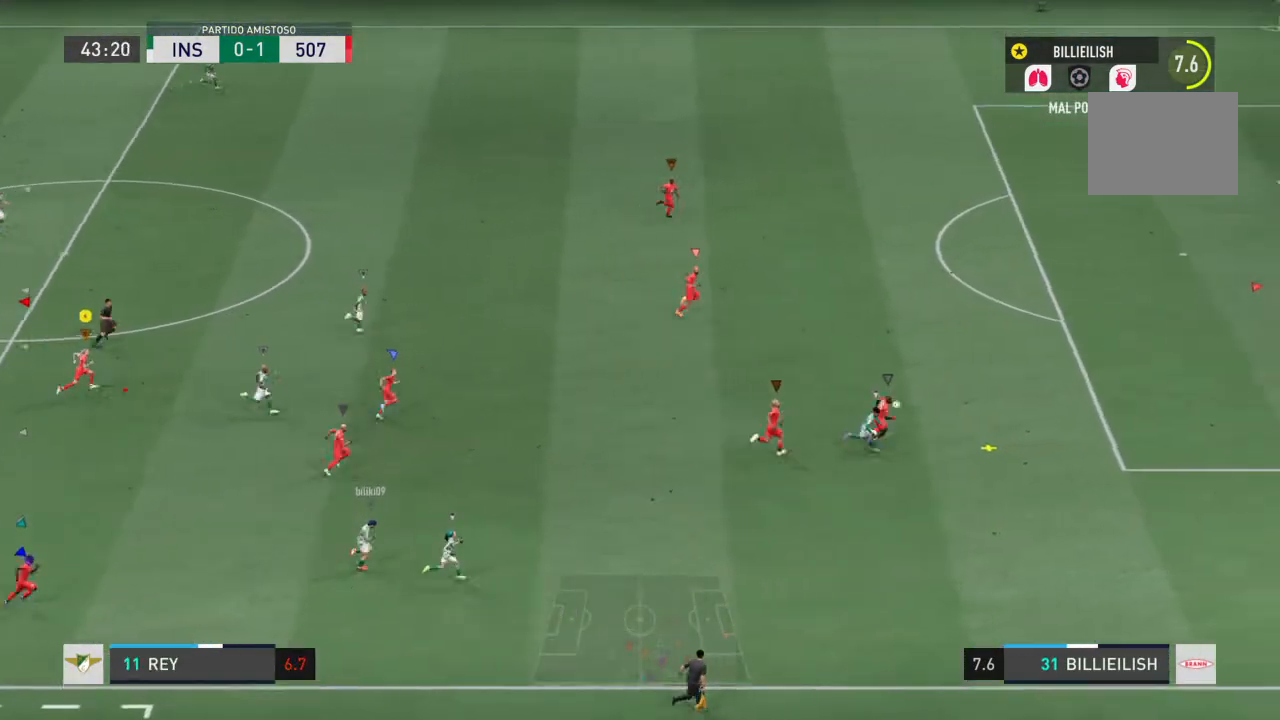
{"buttons": ["R2"], "left_stick": "right", "right_stick": "center", "events": []}
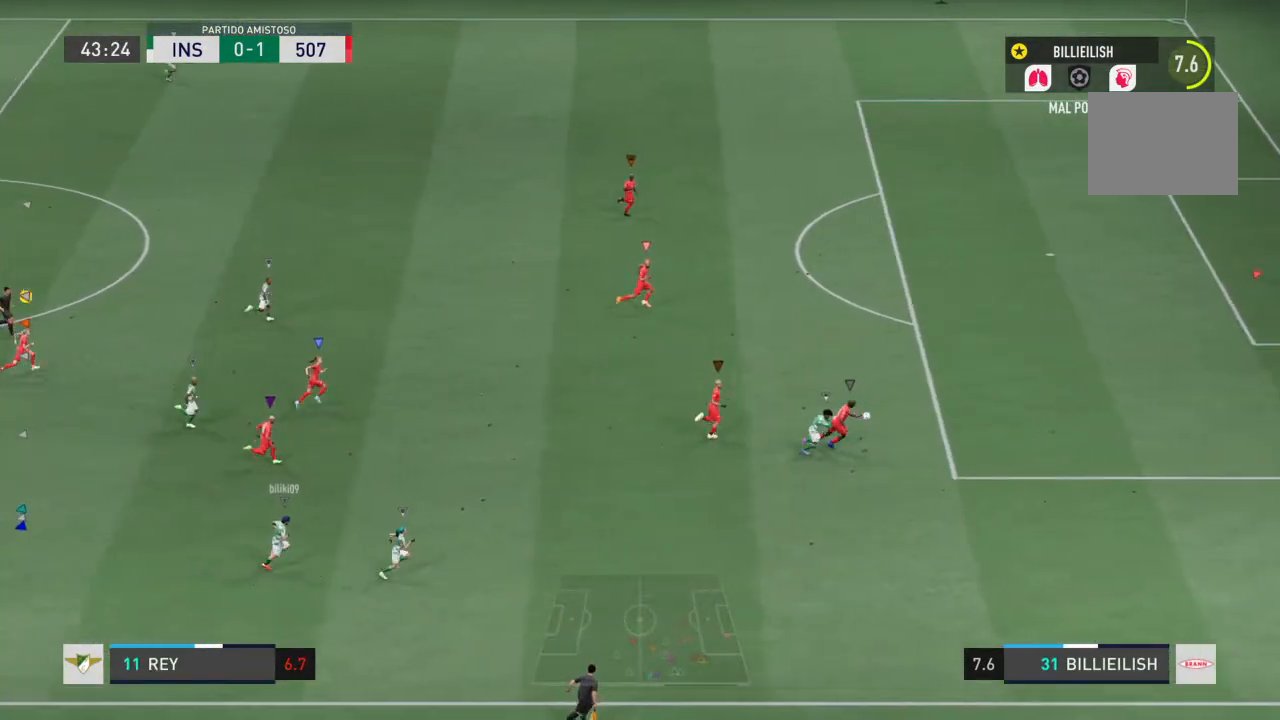
{"buttons": ["R2"], "left_stick": "right", "right_stick": "center", "events": []}
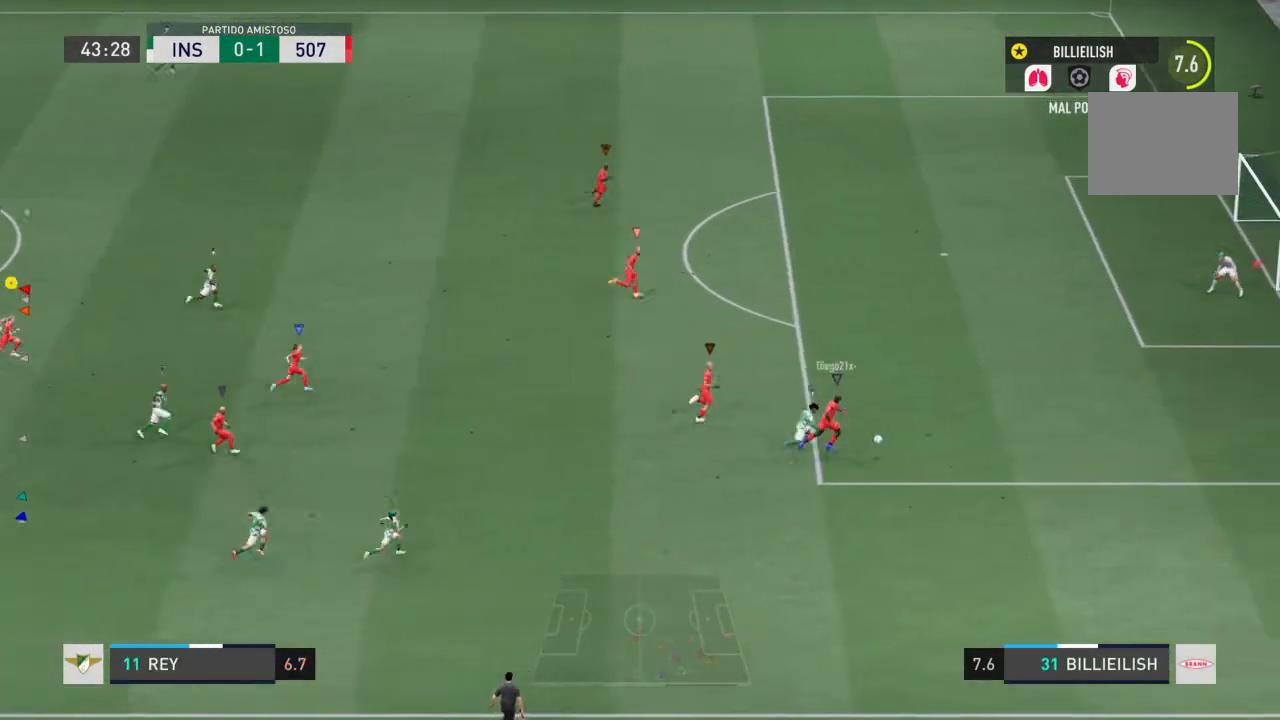
{"buttons": ["R2"], "left_stick": "right", "right_stick": "center", "events": []}
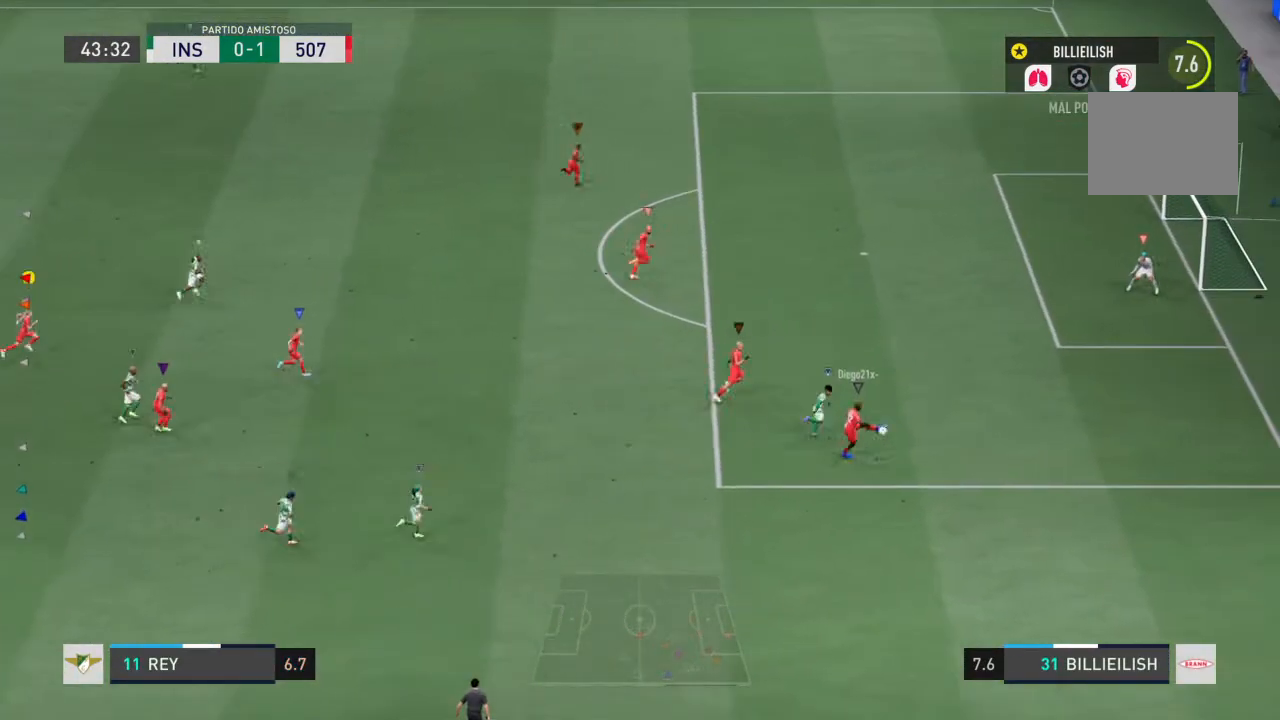
{"buttons": ["R2"], "left_stick": "down-right", "right_stick": "center", "events": [[501, "left_stick", "down-right"]]}
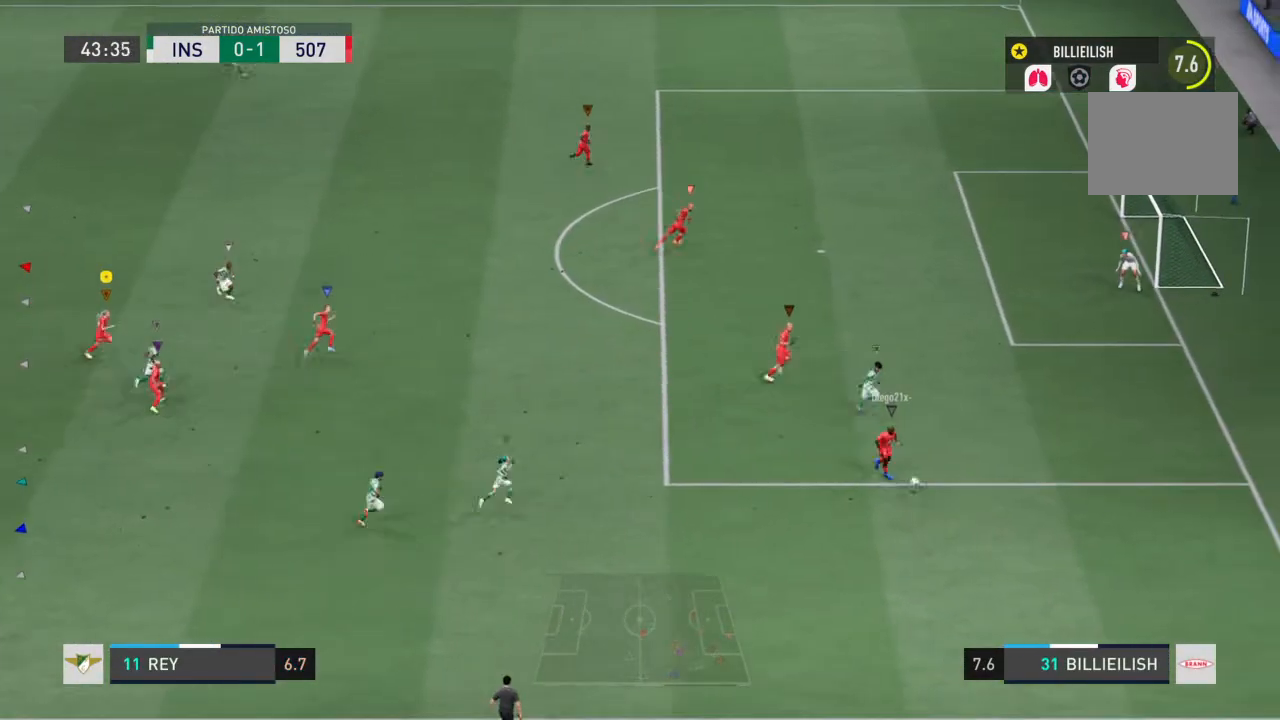
{"buttons": ["R2"], "left_stick": "down-right", "right_stick": "center", "events": []}
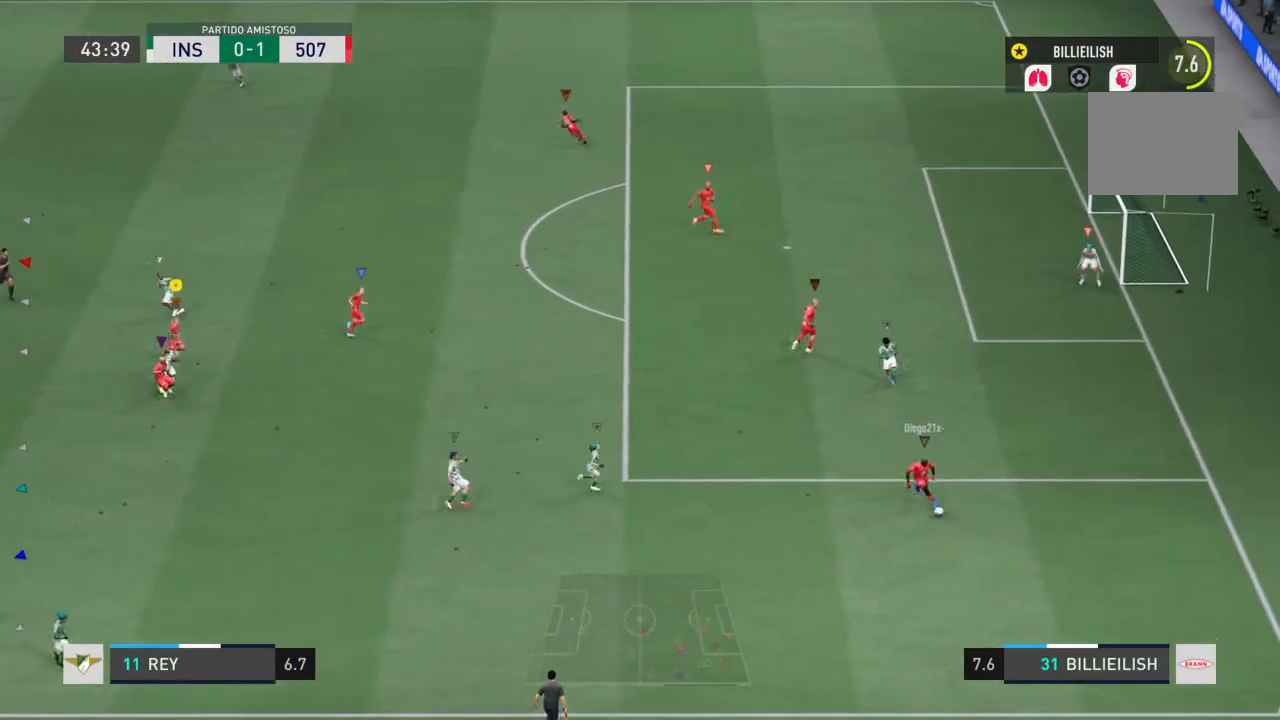
{"buttons": ["R2"], "left_stick": "down-right", "right_stick": "center", "events": []}
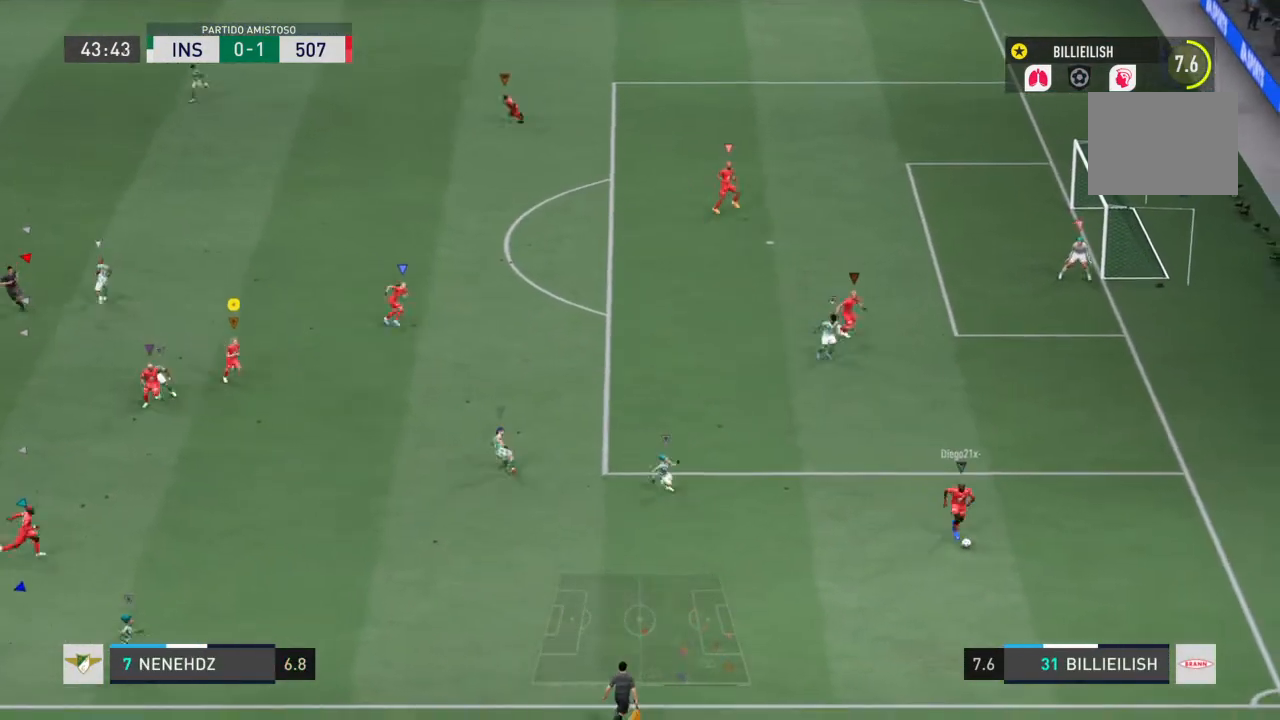
{"buttons": [], "left_stick": "down-right", "right_stick": "center", "events": [[467, "R2", "up"]]}
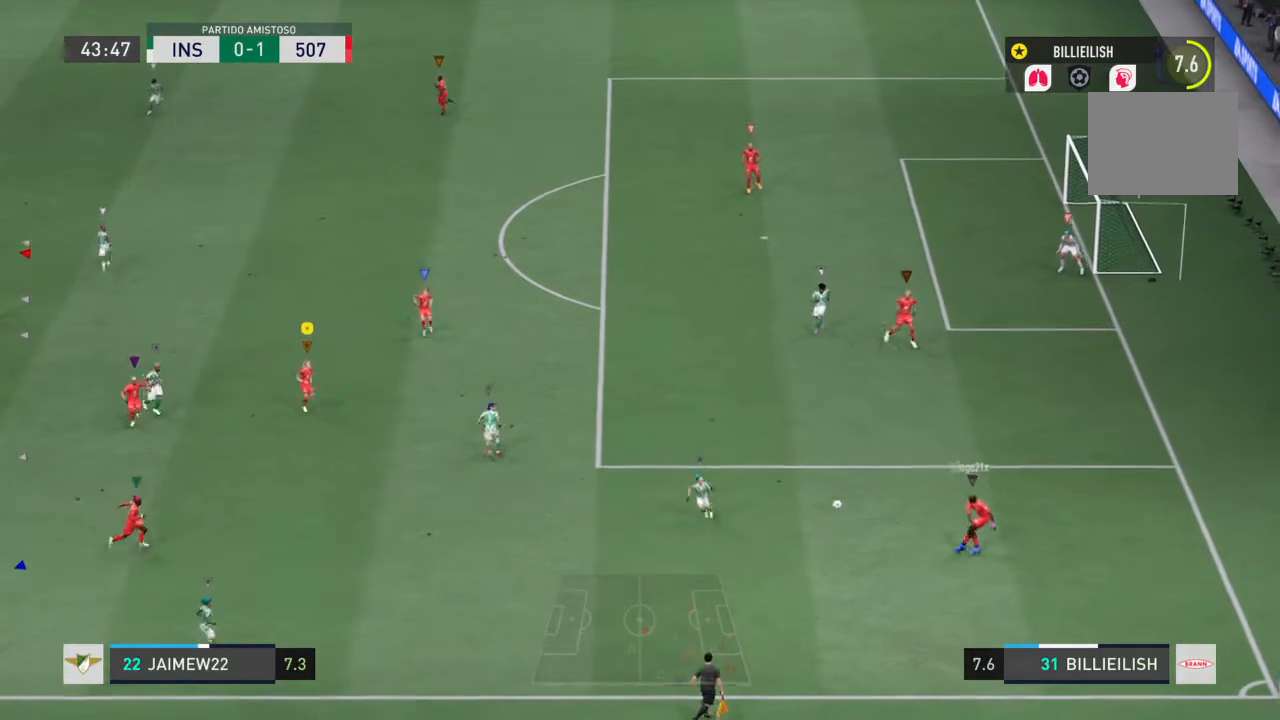
{"buttons": ["L2"], "left_stick": "down", "right_stick": "center", "events": [[100, "left_stick", "down"], [468, "L2", "down"]]}
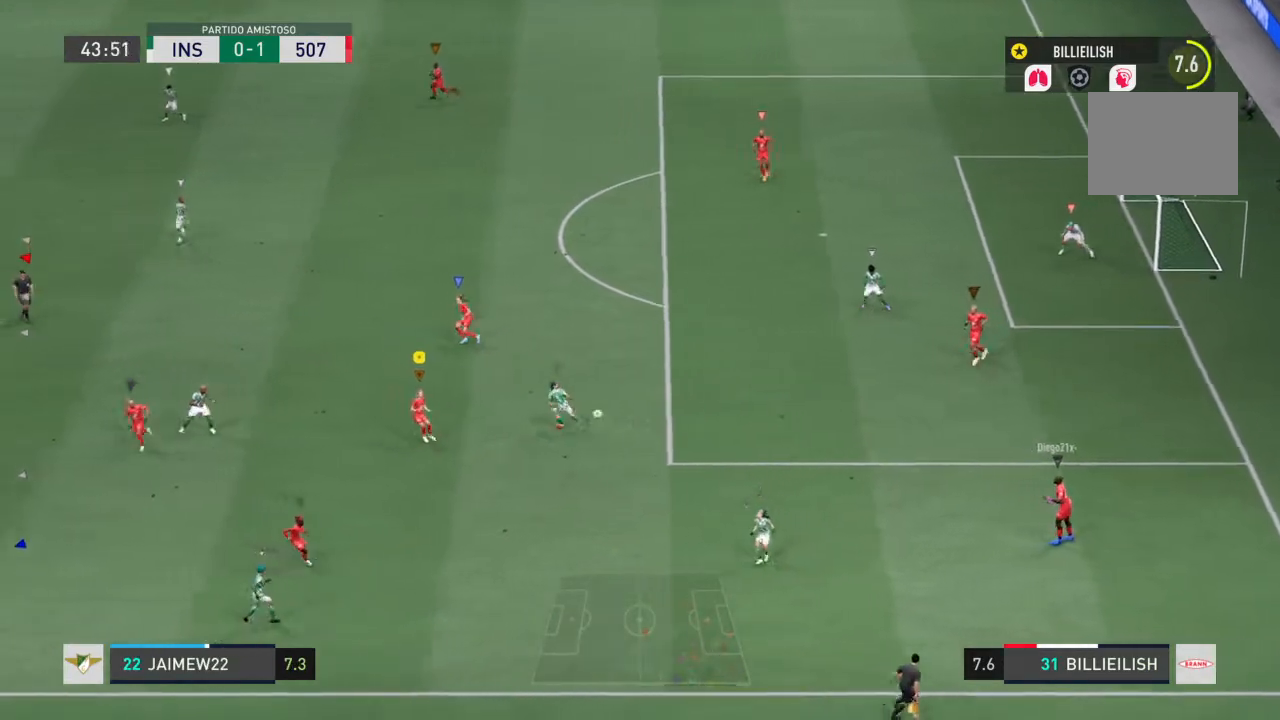
{"buttons": ["L2", "R2"], "left_stick": "down-left", "right_stick": "center", "events": [[367, "R2", "down"], [400, "left_stick", "down-left"]]}
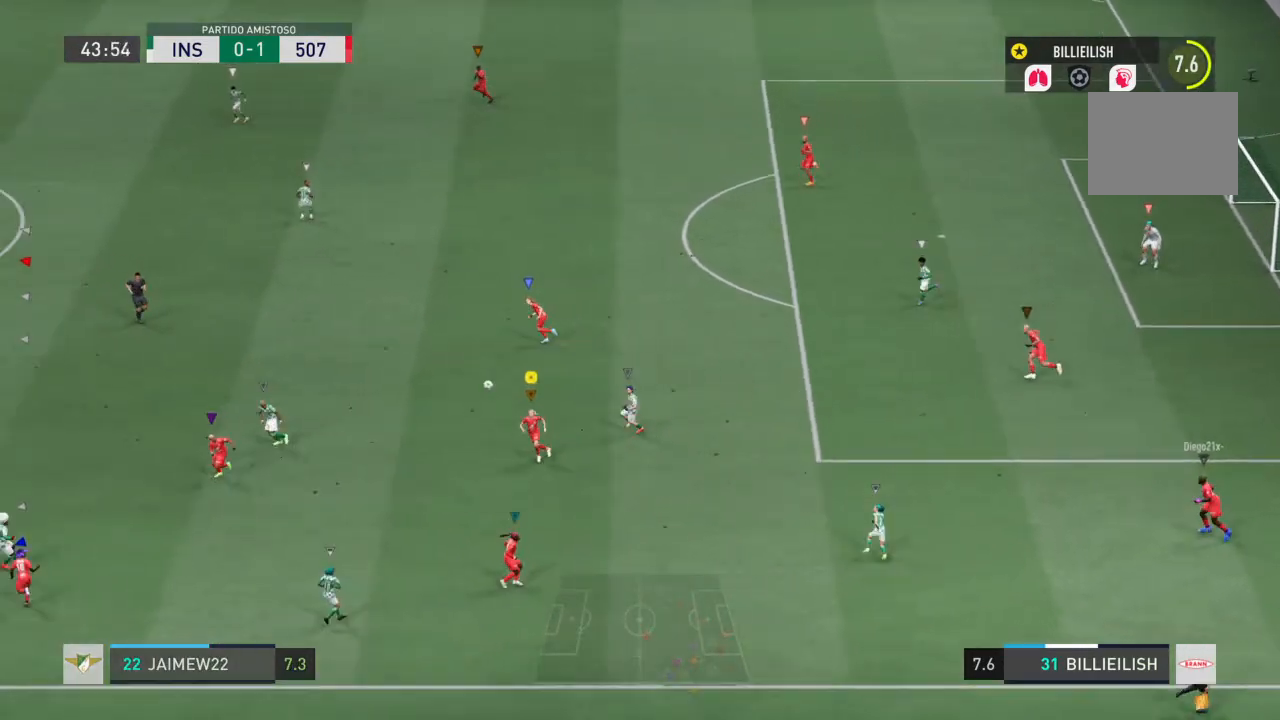
{"buttons": ["L2"], "left_stick": "center", "right_stick": "center", "events": [[67, "L2", "up"], [434, "left_stick", "center"], [468, "L2", "down"], [468, "R2", "up"]]}
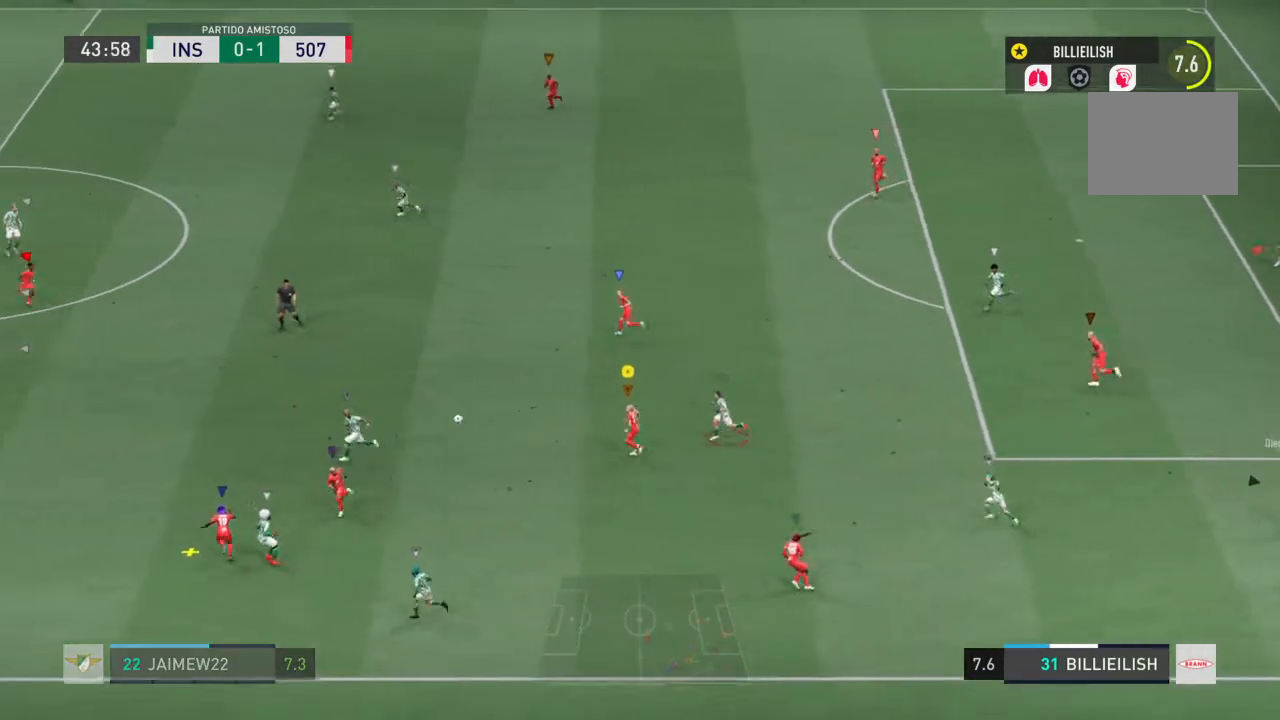
{"buttons": ["L2"], "left_stick": "right", "right_stick": "center", "events": [[300, "left_stick", "right"]]}
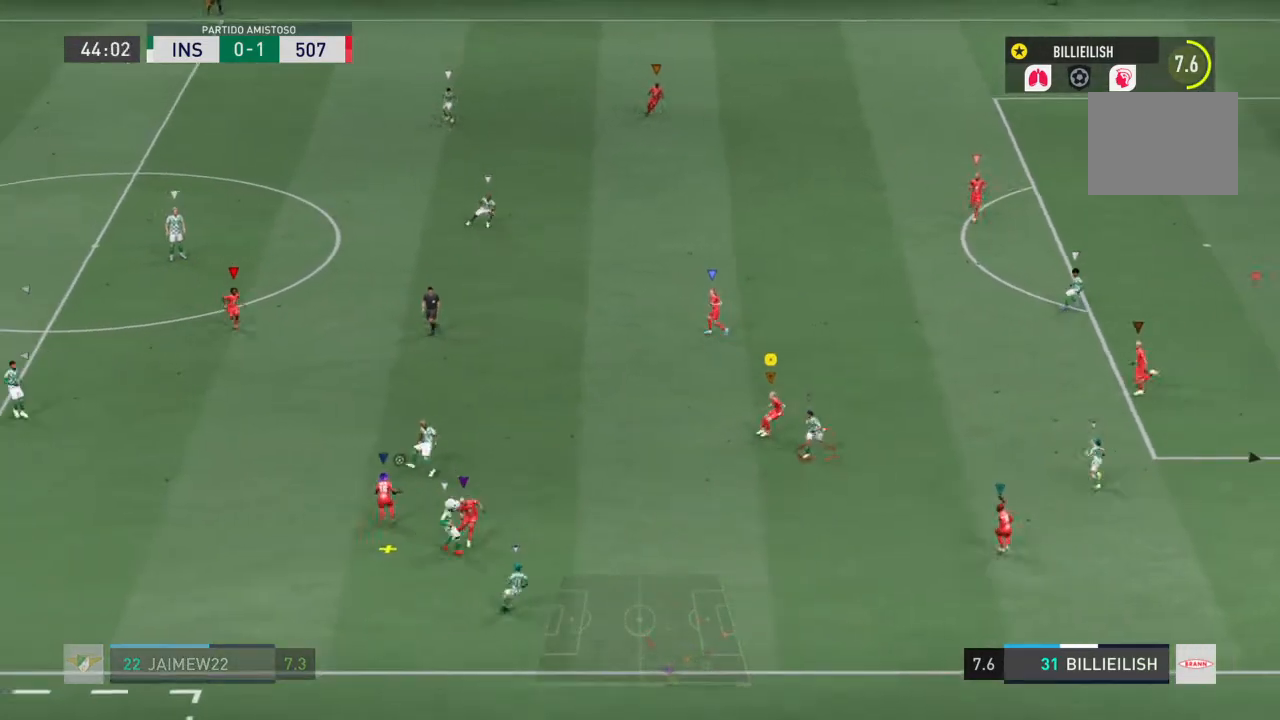
{"buttons": ["L2"], "left_stick": "down", "right_stick": "center", "events": [[234, "left_stick", "down-right"], [334, "left_stick", "down"]]}
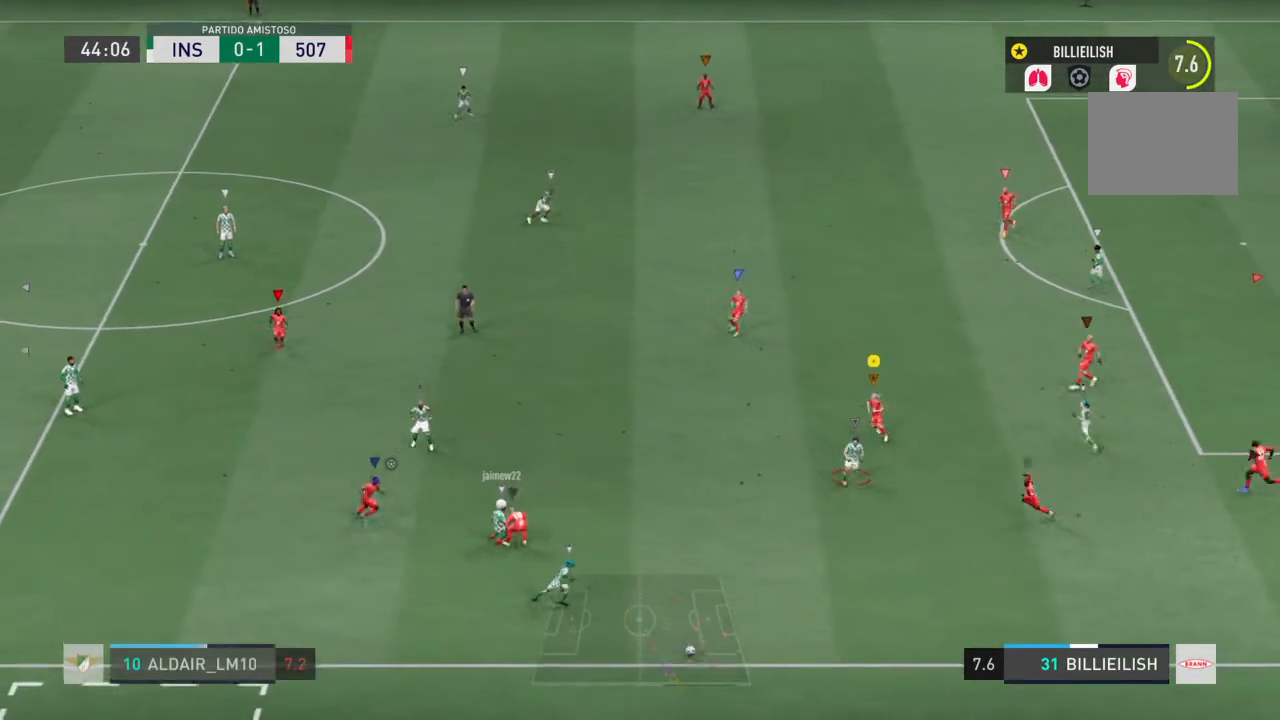
{"buttons": ["L2", "R2"], "left_stick": "down-right", "right_stick": "center", "events": [[267, "R2", "down"], [367, "left_stick", "down-right"]]}
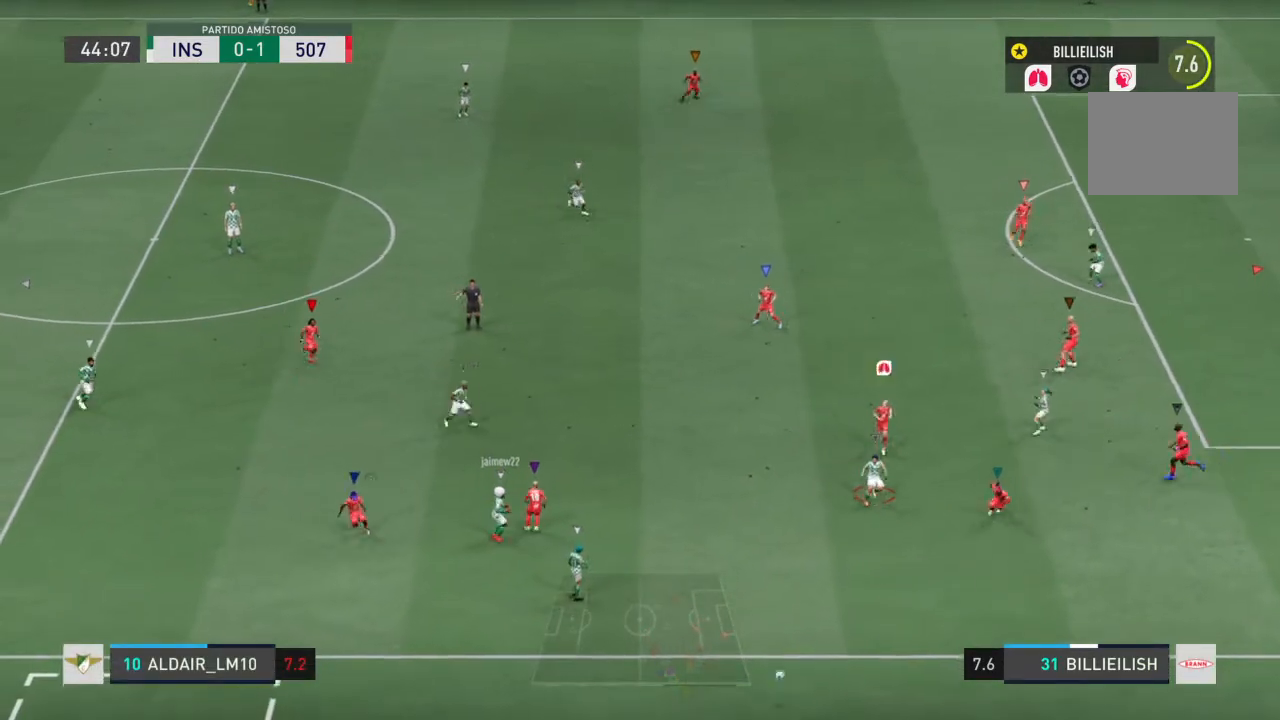
{"buttons": ["L1"], "left_stick": "center", "right_stick": "center", "events": [[301, "L1", "down"], [301, "L2", "up"], [301, "R2", "up"], [301, "left_stick", "center"]]}
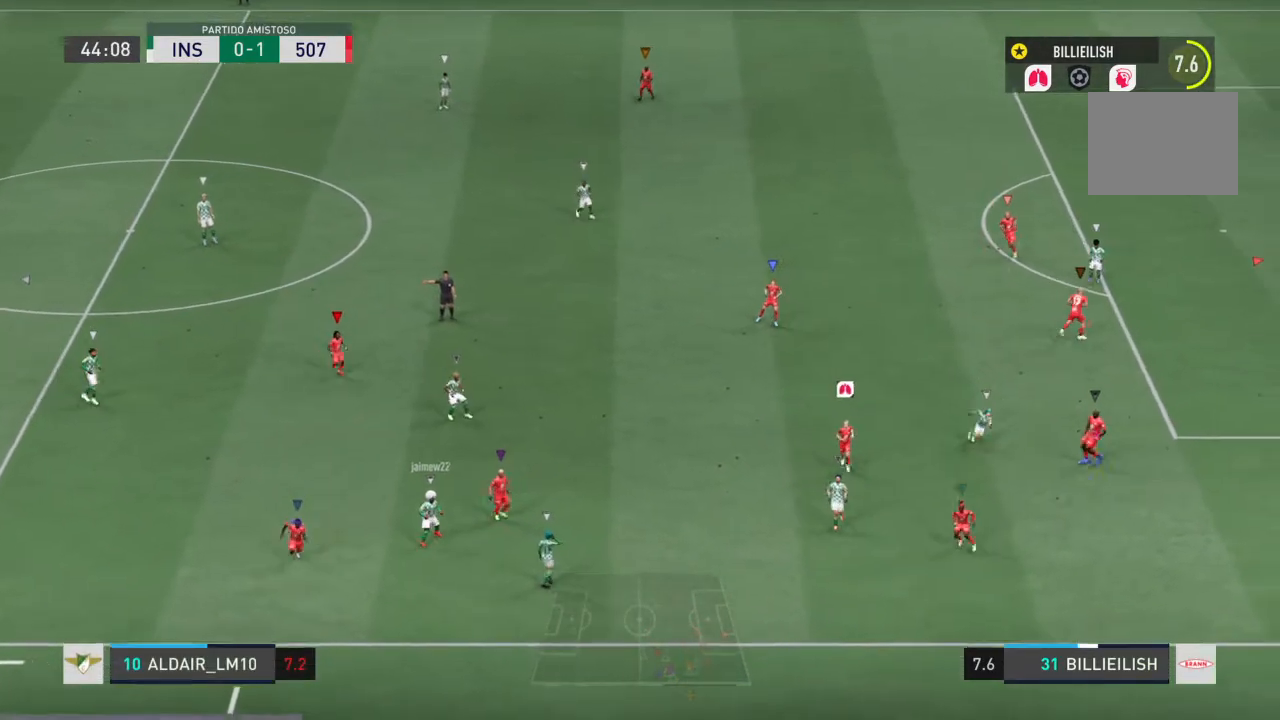
{"buttons": ["L2"], "left_stick": "down-left", "right_stick": "center", "events": [[167, "L1", "up"], [167, "left_stick", "down-left"], [300, "L2", "down"]]}